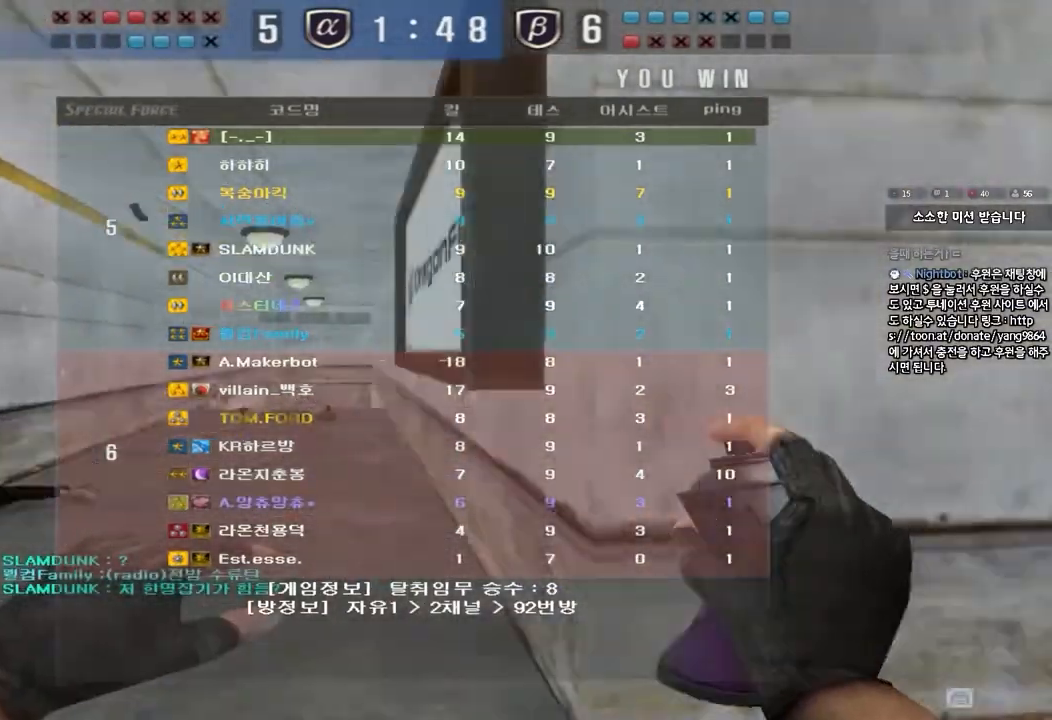
Gameplay with keyboard; each line is a JSON object with the keys held at the frame after it. "events" lists presses ("down") and releases ("up") of "a", "ctrl", "d", "e", "f", "q", "r", "s", "shift", "space", "tab" and "w" between this image and that frame as [ms after this image, input, new state], when the widget could be followed in between. No other keys are recorded. Mouse input is not recorded.
{"keys": ["a", "w"], "events": [[267, "a", "down"], [283, "w", "down"]]}
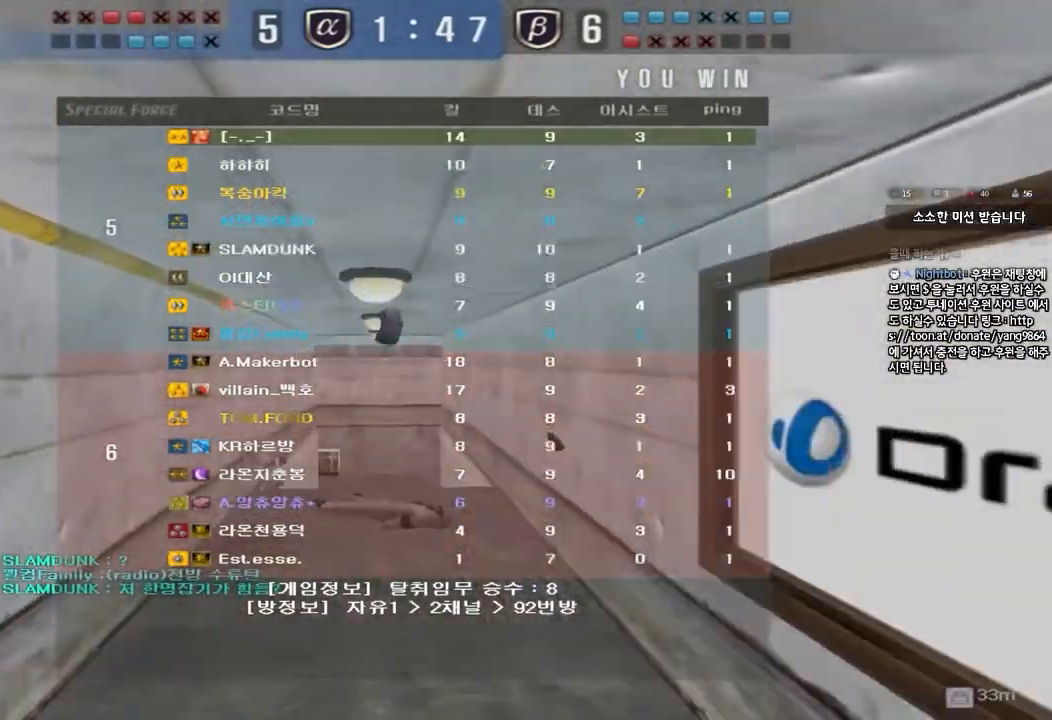
{"keys": ["a", "w"], "events": []}
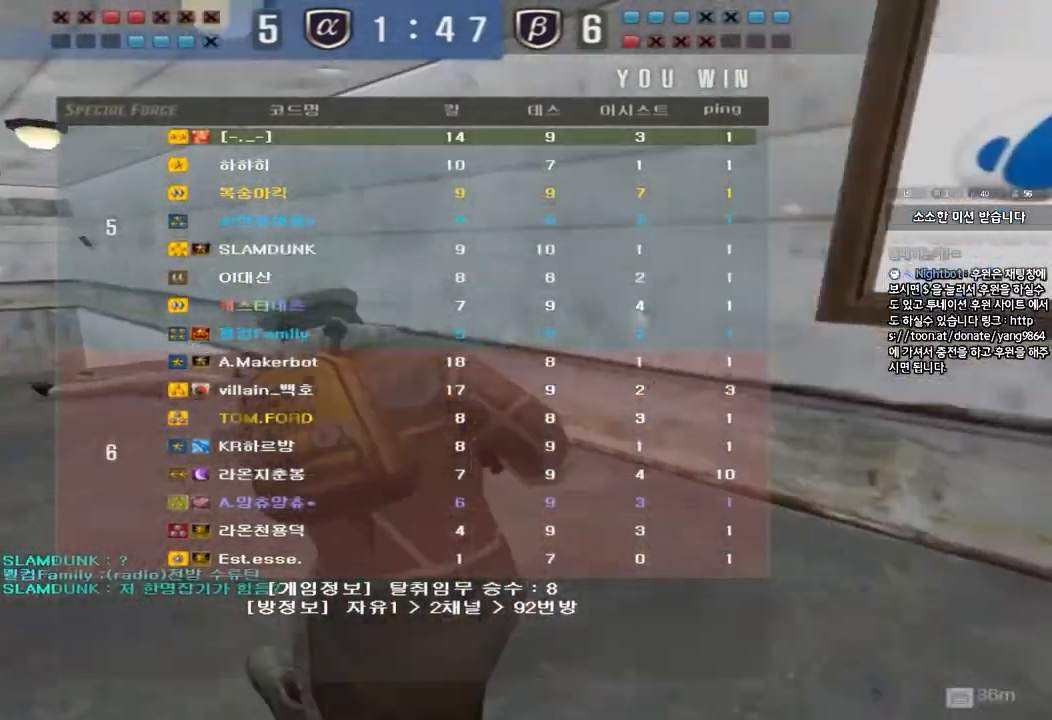
{"keys": ["a", "w"], "events": []}
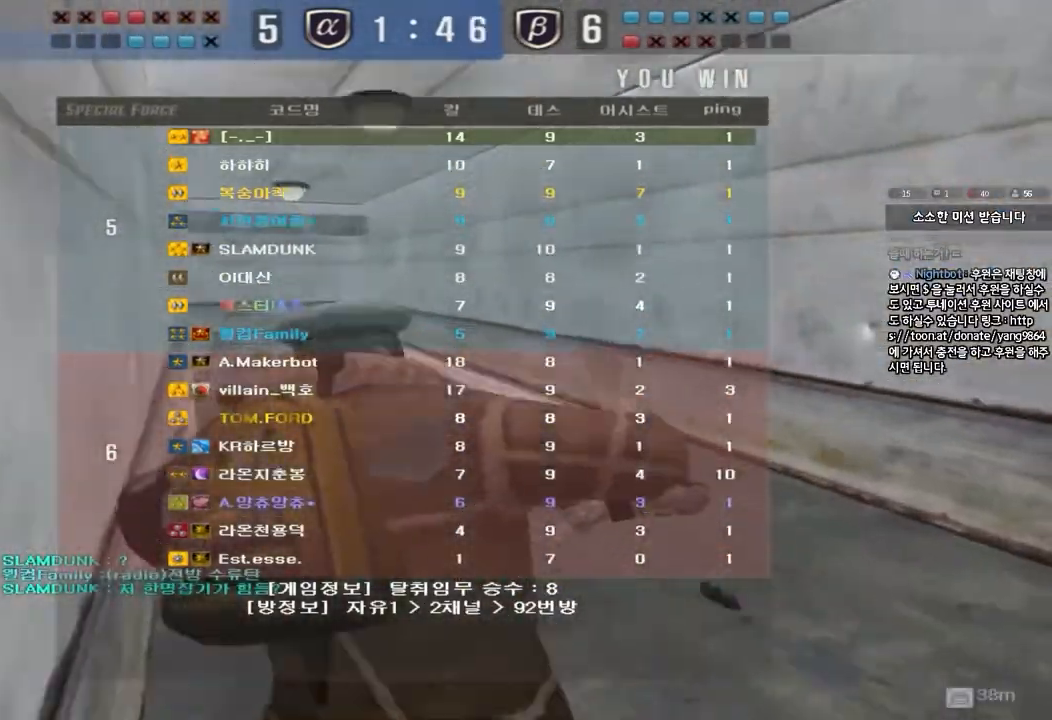
{"keys": ["a", "w"], "events": []}
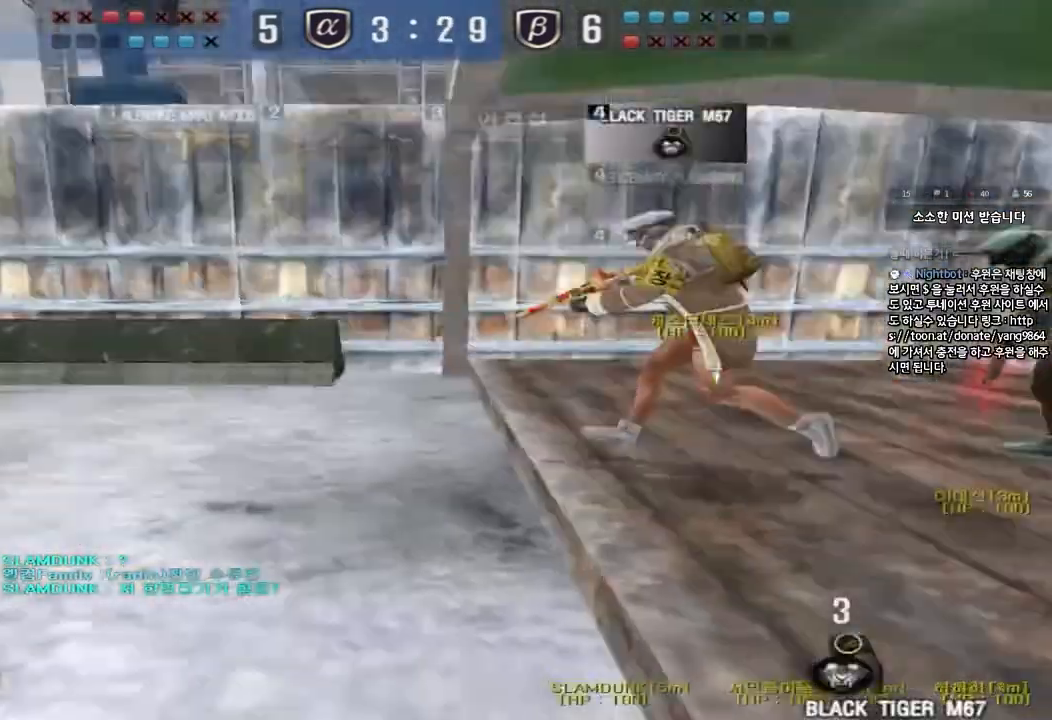
{"keys": ["a", "w"], "events": []}
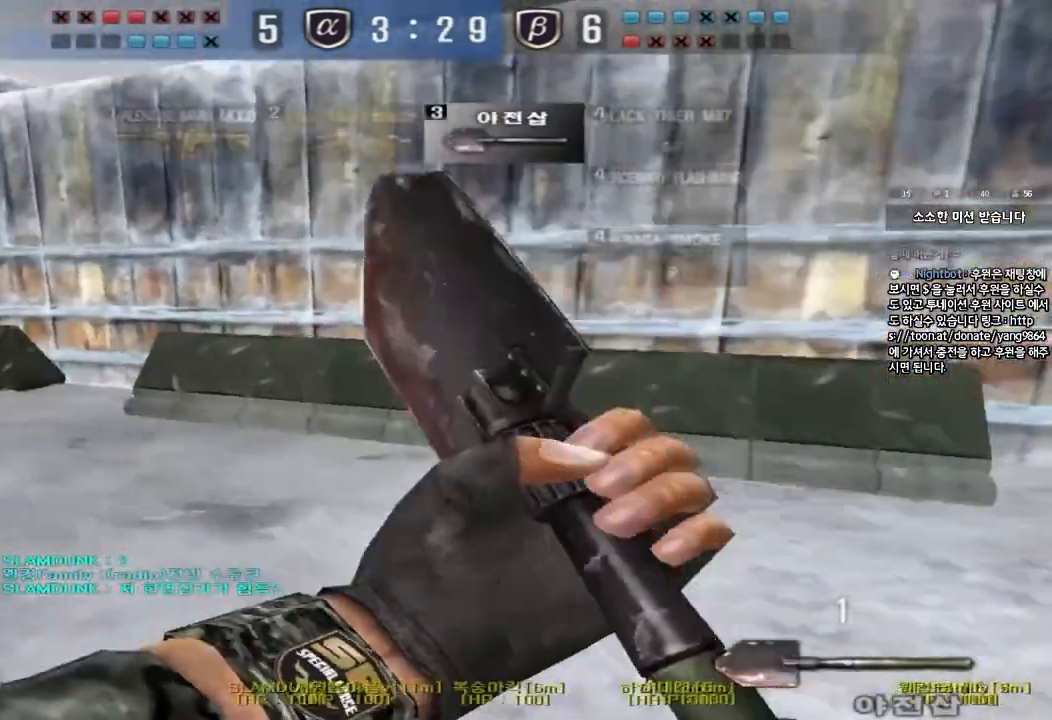
{"keys": ["a", "w"], "events": []}
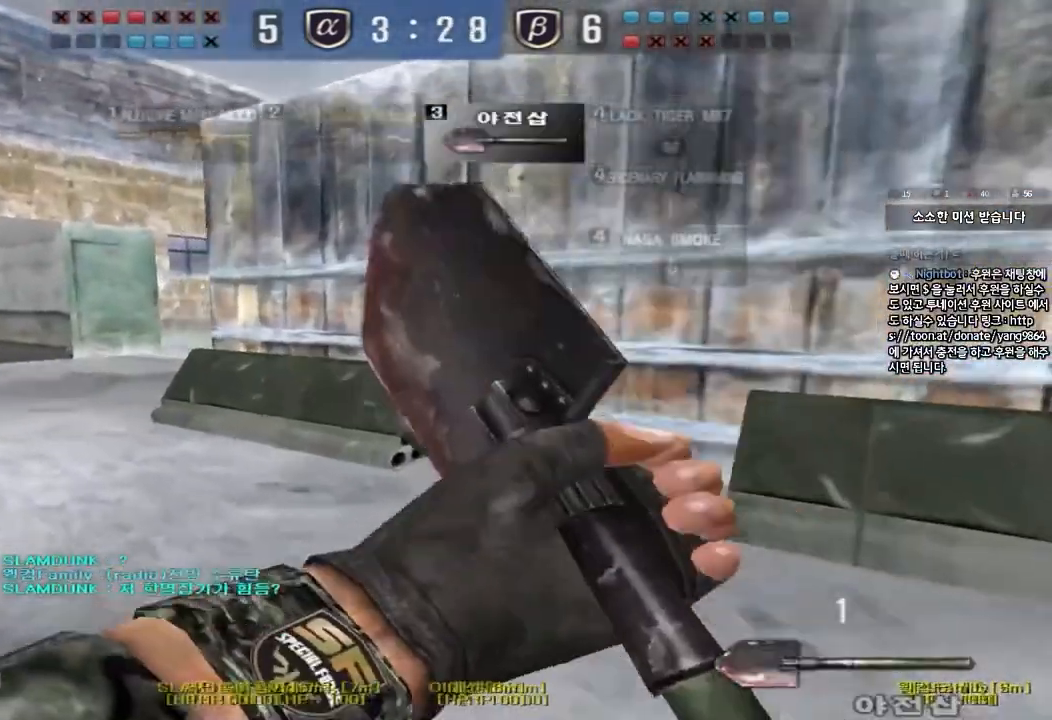
{"keys": ["a", "w"], "events": []}
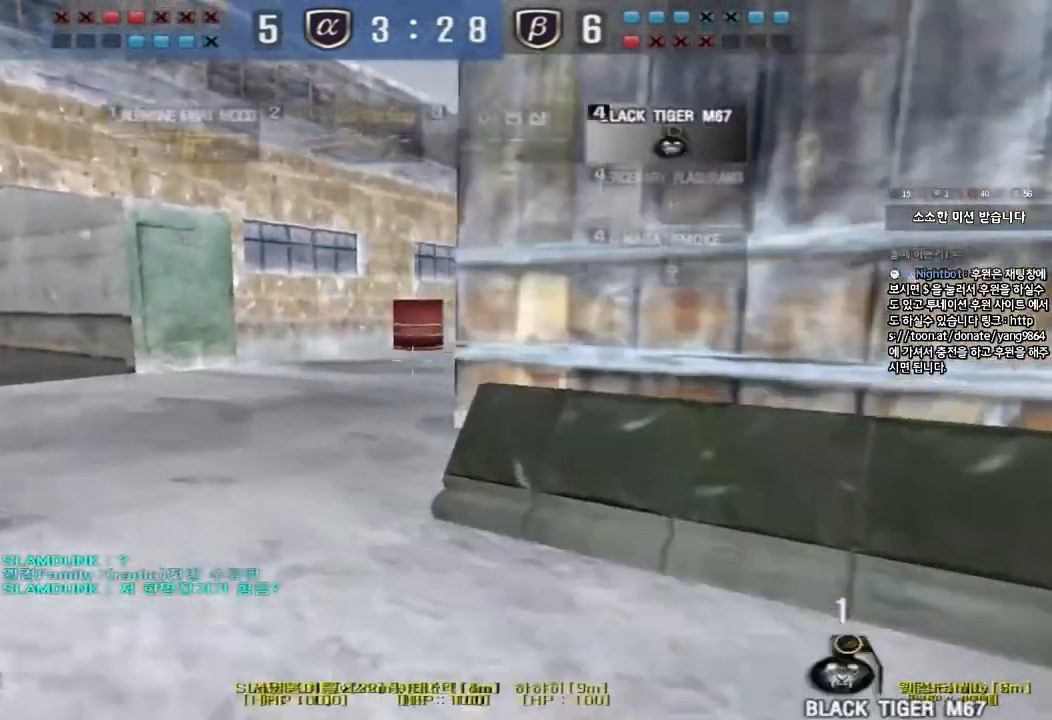
{"keys": ["a", "w"], "events": []}
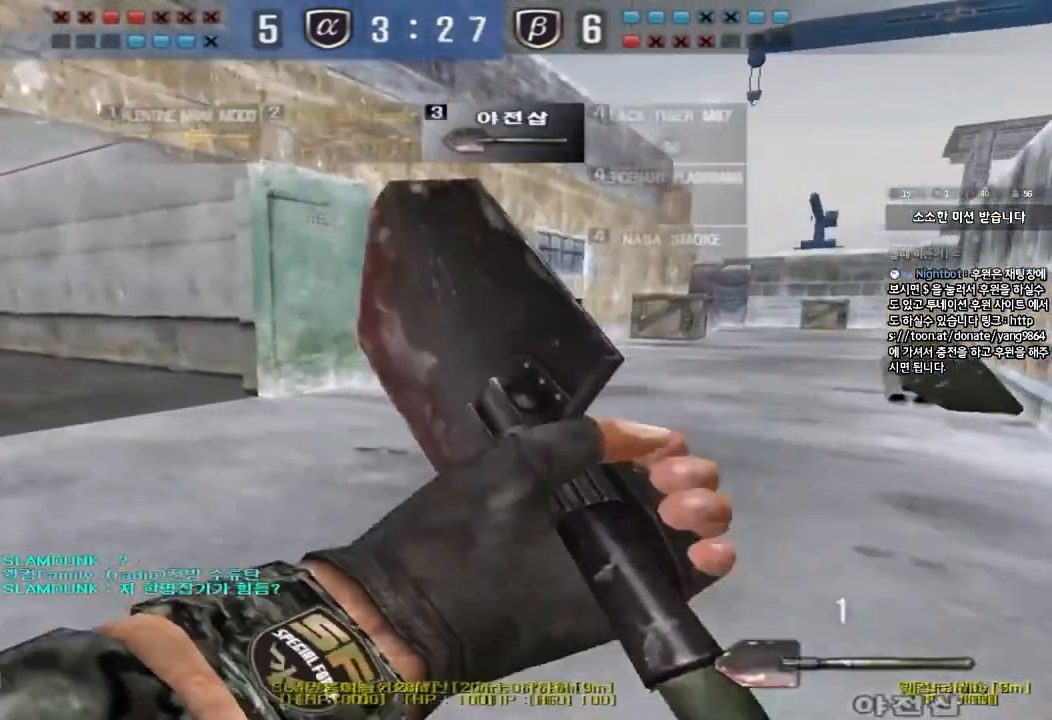
{"keys": ["d", "tab", "w"], "events": [[83, "a", "up"], [117, "d", "down"], [233, "tab", "down"]]}
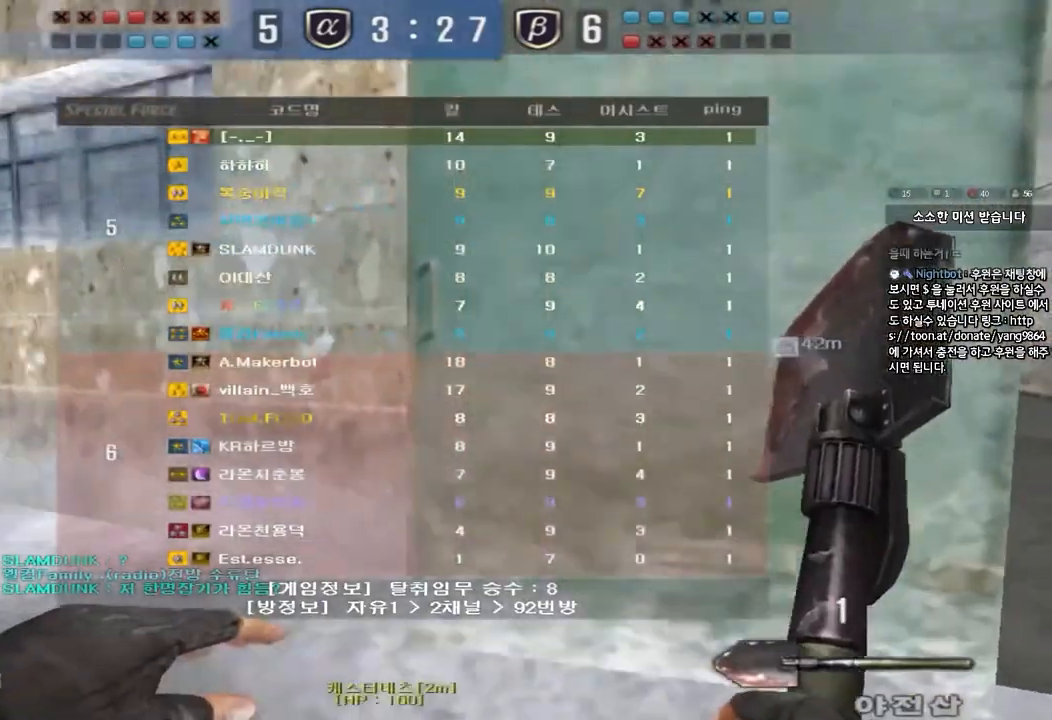
{"keys": ["d", "tab", "w"], "events": []}
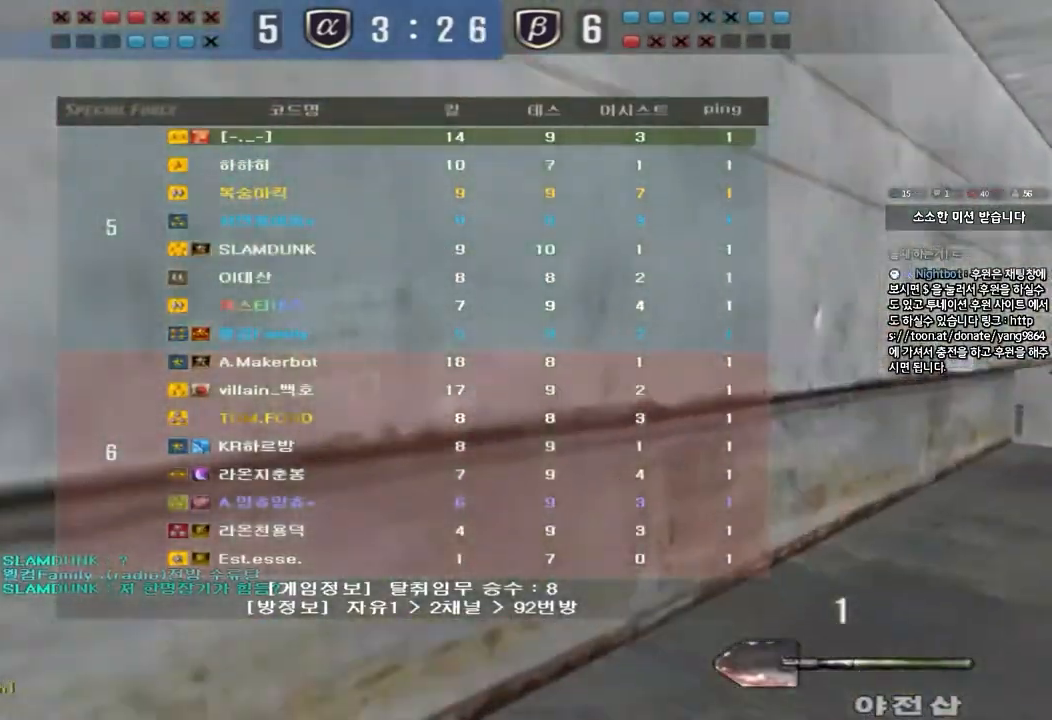
{"keys": ["d", "tab", "w"], "events": []}
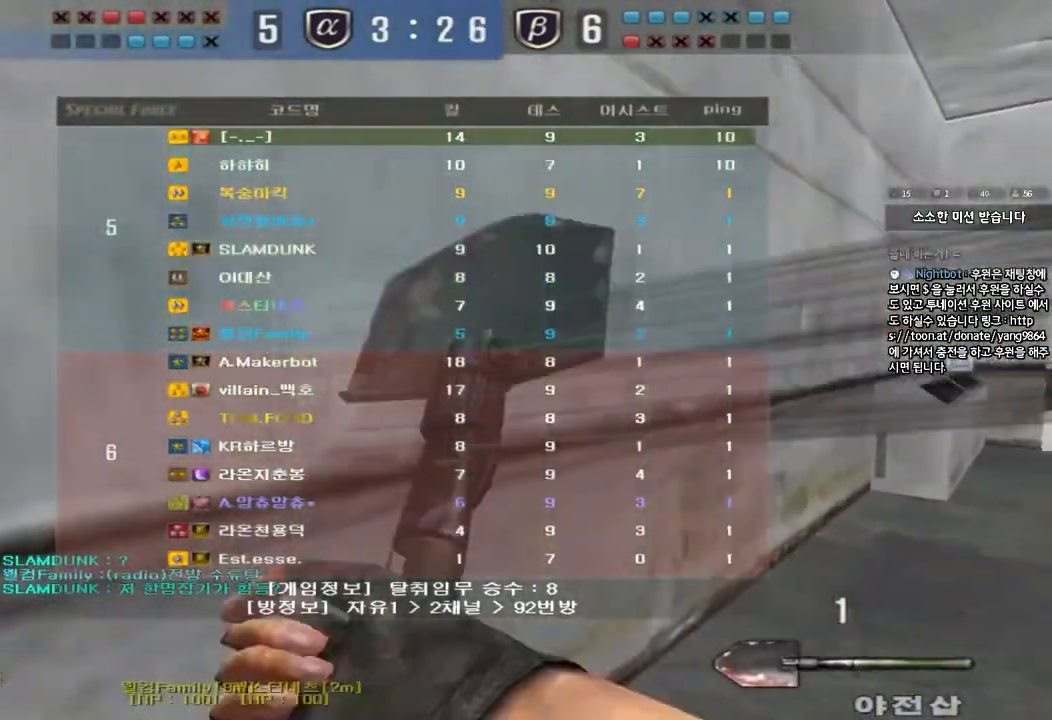
{"keys": ["d", "tab", "w"], "events": []}
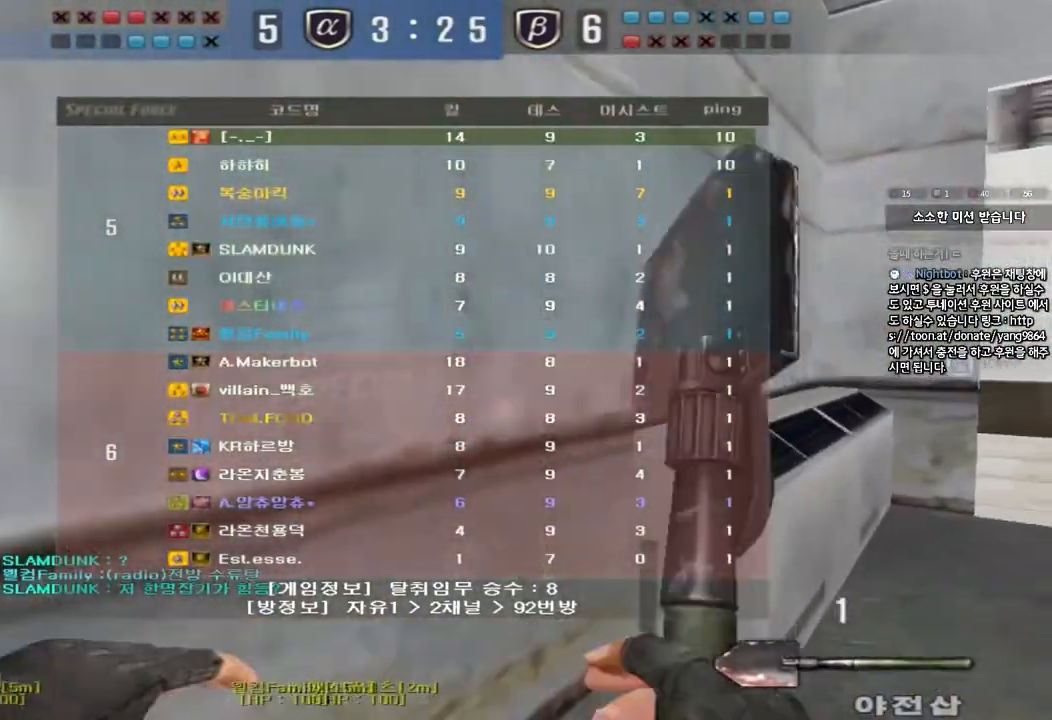
{"keys": ["d", "tab", "w"], "events": []}
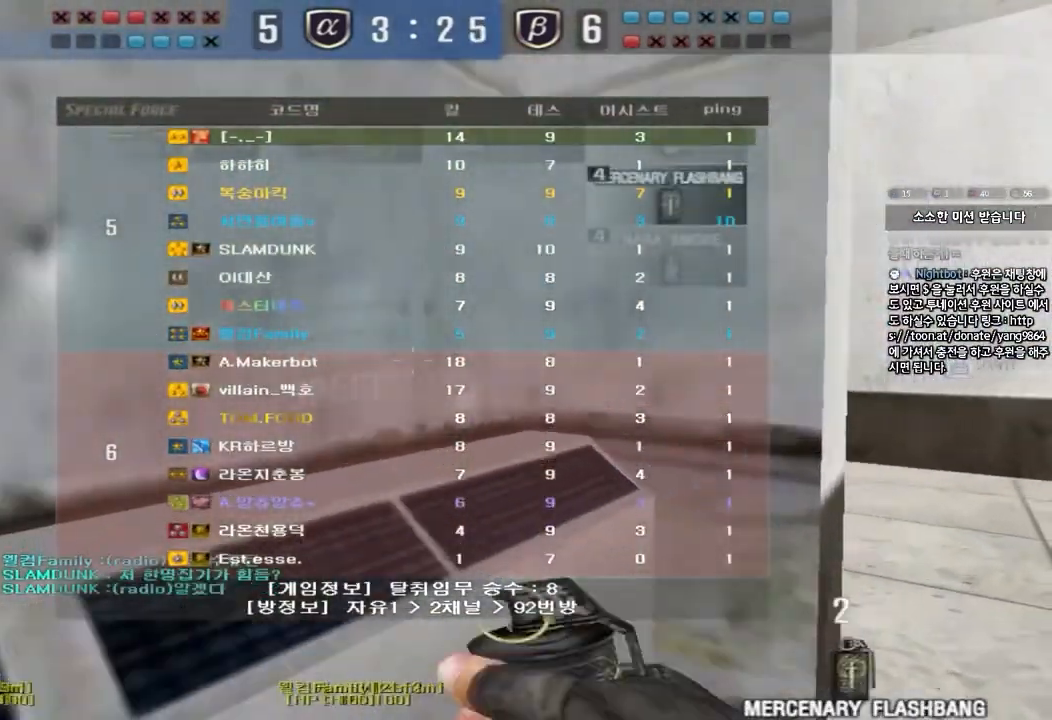
{"keys": ["a", "w"], "events": [[267, "tab", "up"], [283, "d", "up"], [350, "a", "down"]]}
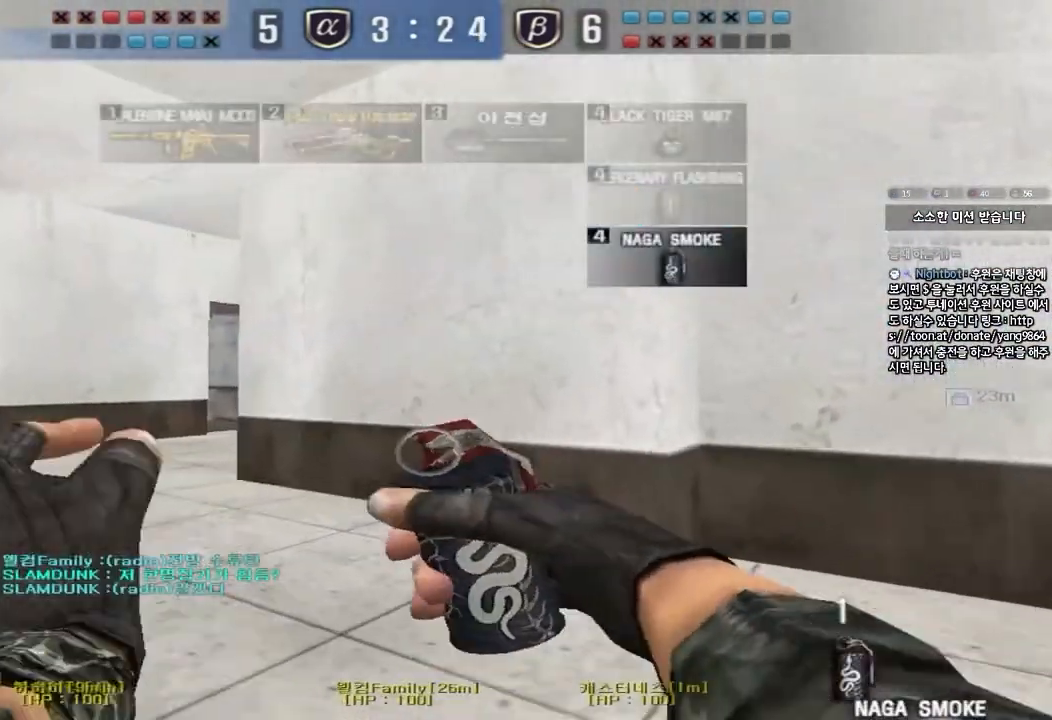
{"keys": ["a", "w"], "events": []}
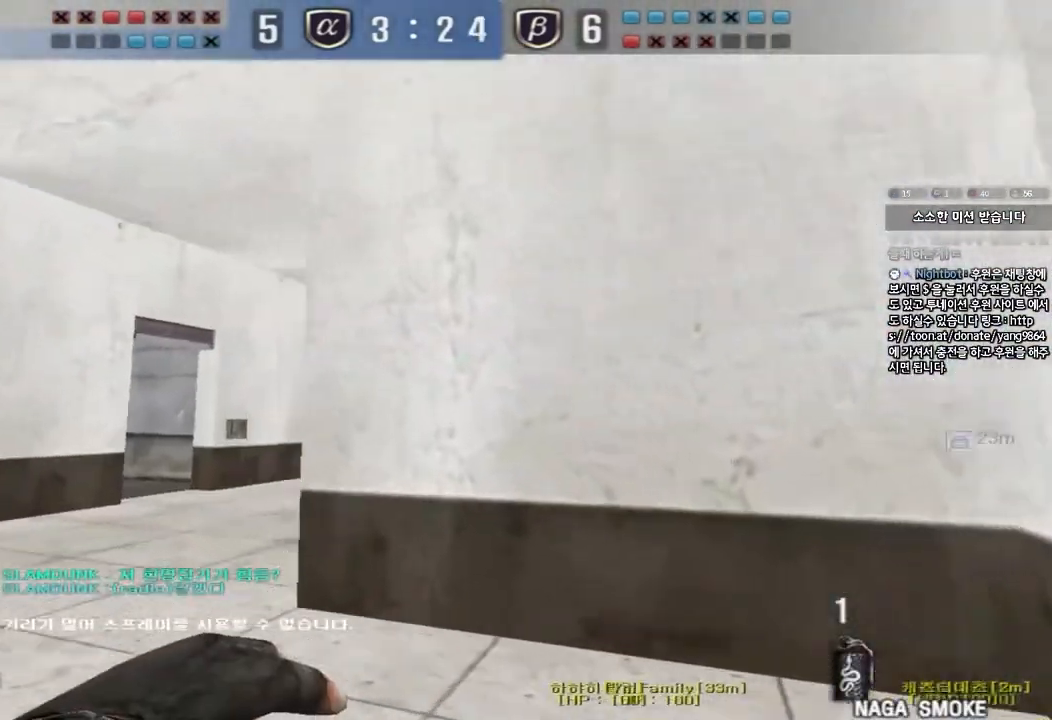
{"keys": ["d", "s"], "events": [[133, "space", "down"], [133, "w", "up"], [167, "a", "up"], [233, "s", "down"], [233, "space", "up"], [283, "d", "down"]]}
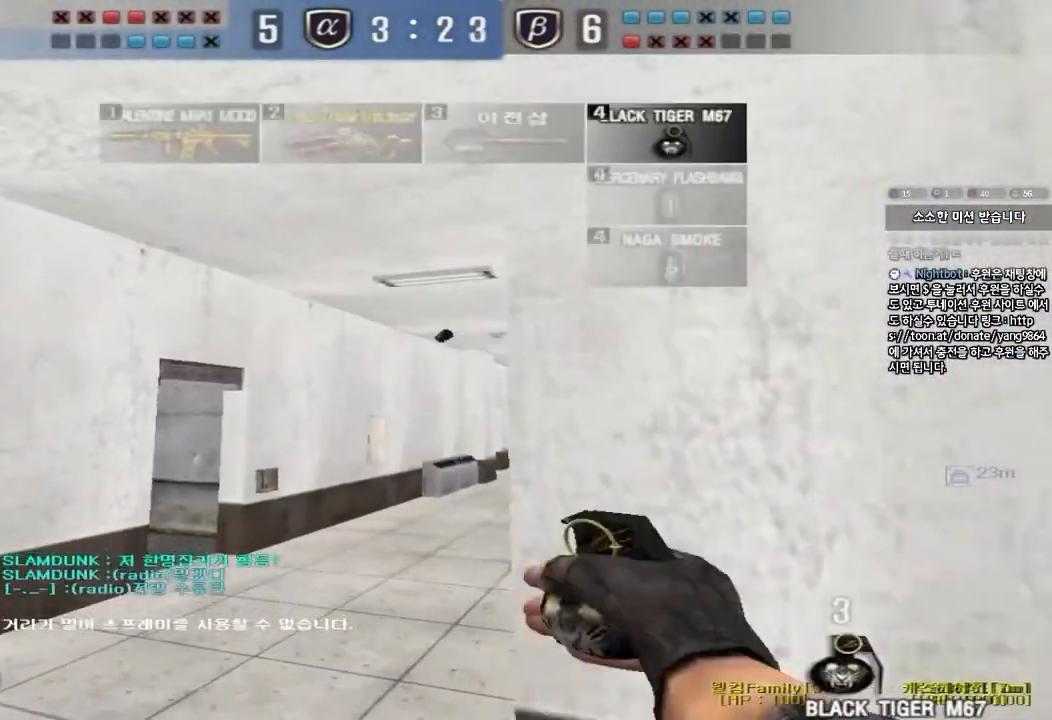
{"keys": ["a", "w"], "events": [[167, "s", "up"], [233, "d", "up"], [283, "a", "down"], [300, "w", "down"]]}
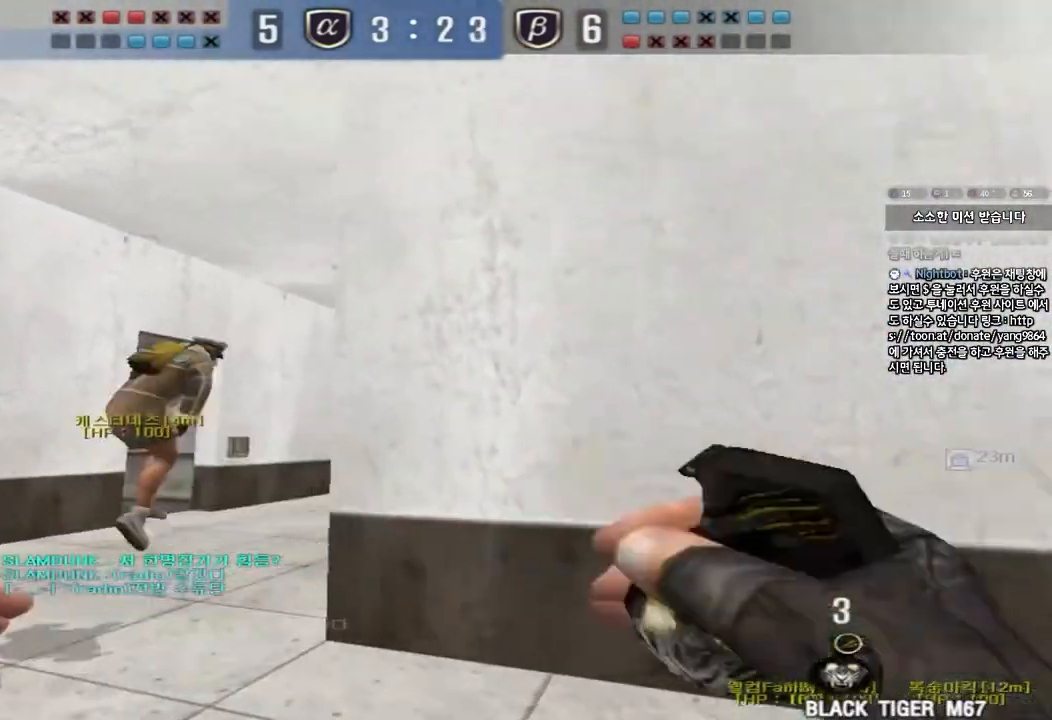
{"keys": ["s", "w"], "events": [[83, "space", "down"], [100, "w", "up"], [133, "a", "up"], [217, "s", "down"], [217, "space", "up"], [233, "d", "down"], [383, "w", "down"], [467, "d", "up"]]}
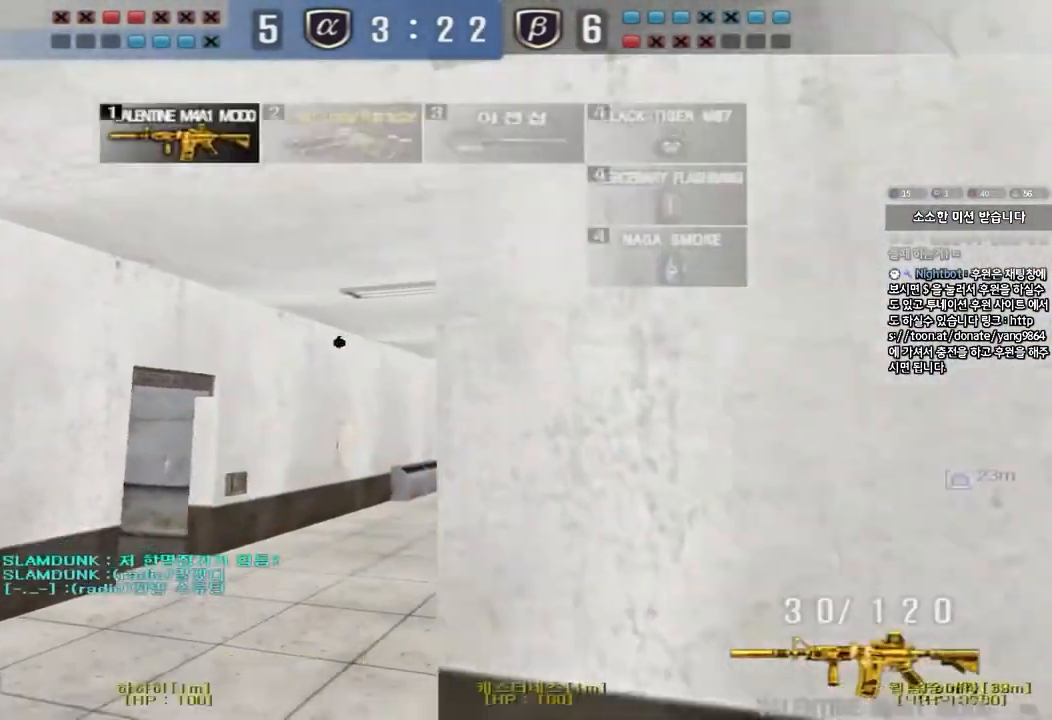
{"keys": ["shift"], "events": [[17, "w", "up"], [67, "a", "down"], [200, "shift", "down"], [317, "s", "up"], [333, "a", "up"]]}
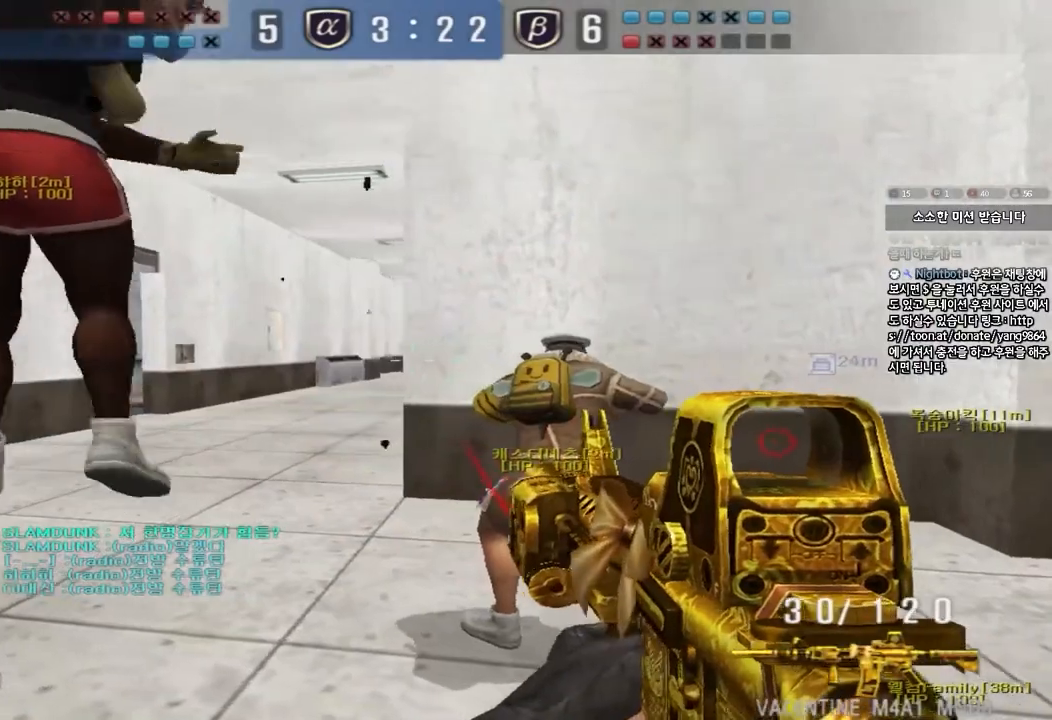
{"keys": ["d", "w"], "events": [[100, "a", "down"], [217, "a", "up"], [300, "d", "down"], [317, "w", "down"], [333, "shift", "up"]]}
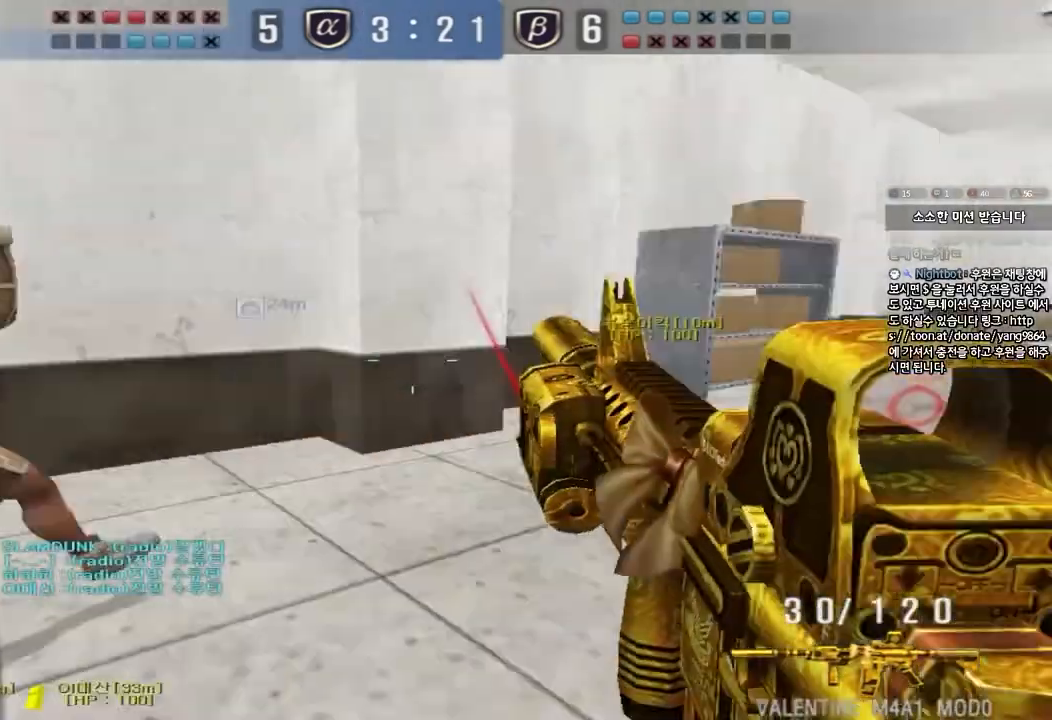
{"keys": [], "events": [[250, "shift", "down"], [267, "d", "up"], [267, "w", "up"], [300, "space", "down"], [417, "space", "up"], [433, "shift", "up"]]}
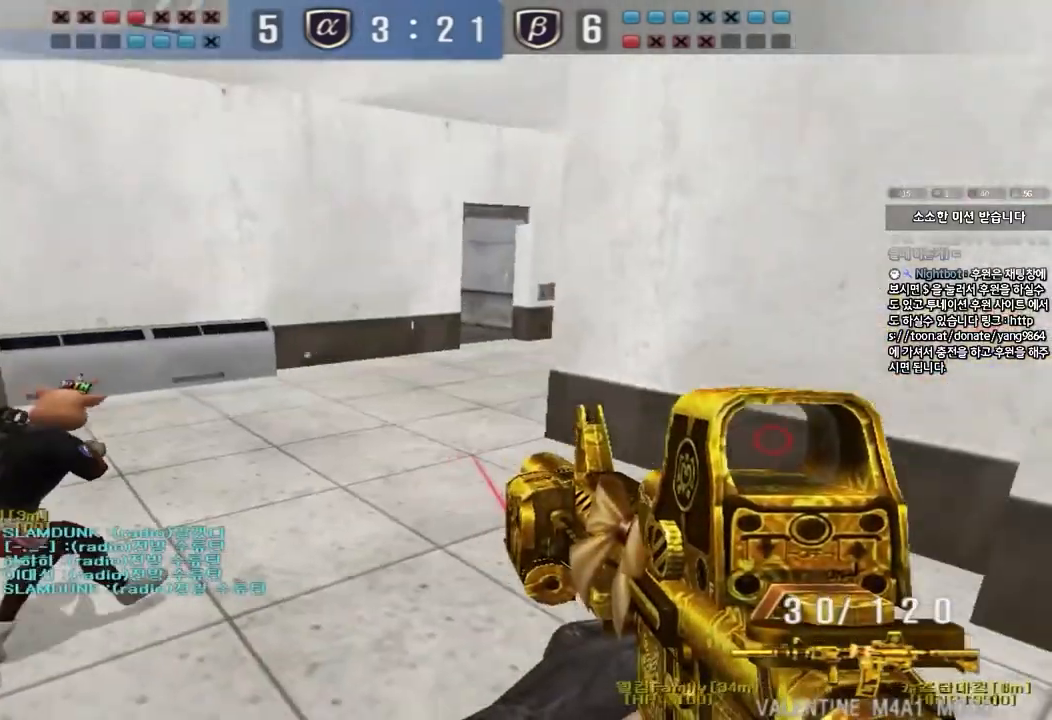
{"keys": ["a", "w"], "events": [[433, "a", "down"], [433, "w", "down"]]}
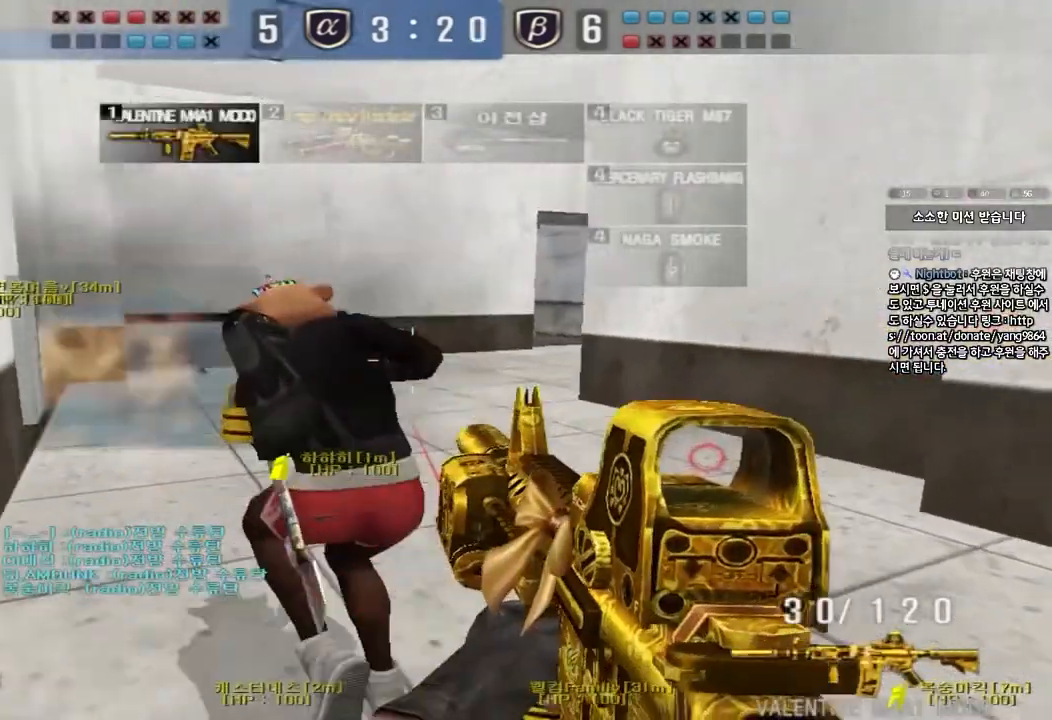
{"keys": ["a", "shift", "w"], "events": [[100, "shift", "down"], [233, "w", "up"], [250, "a", "up"], [433, "a", "down"], [450, "w", "down"]]}
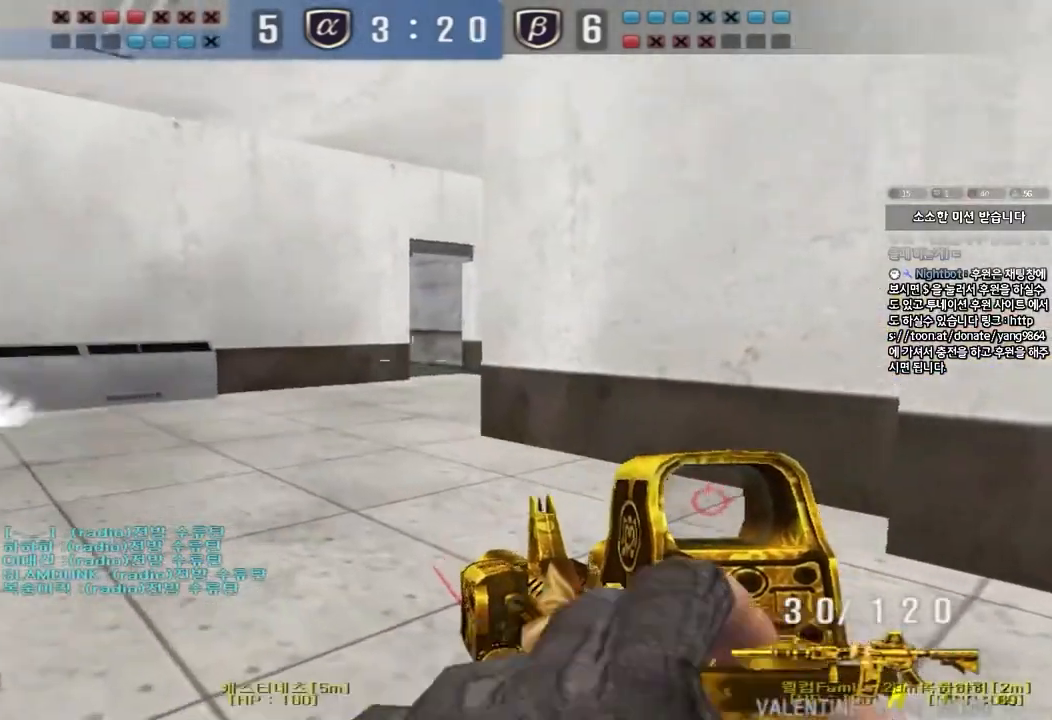
{"keys": ["a", "shift", "w"], "events": [[50, "shift", "up"], [200, "shift", "down"], [300, "shift", "up"], [433, "shift", "down"]]}
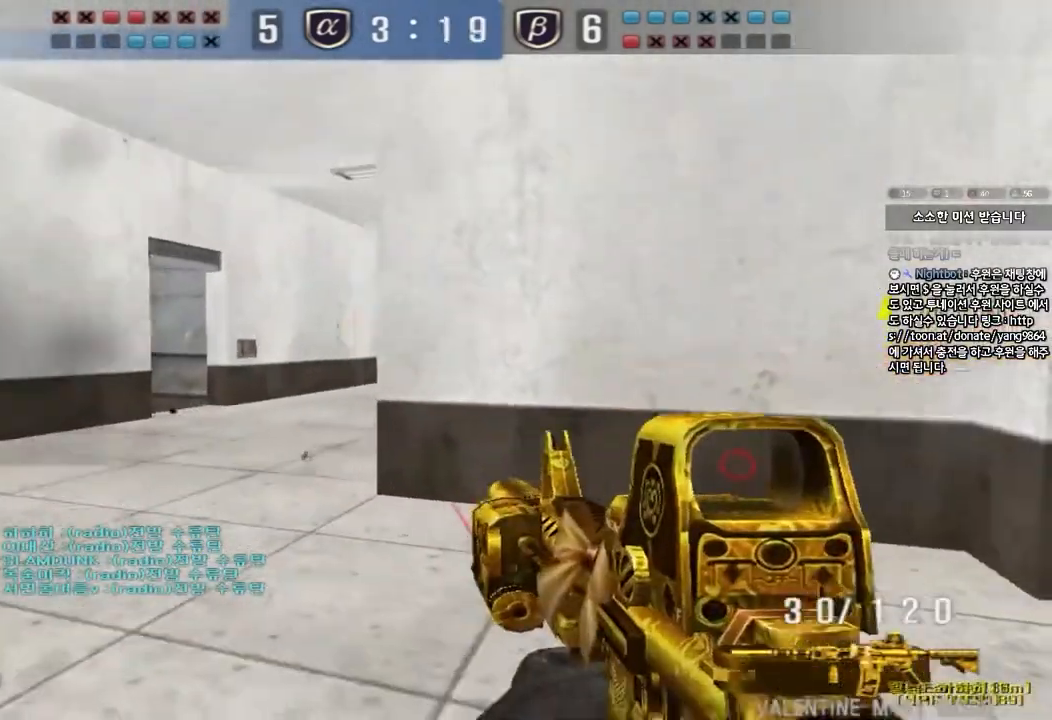
{"keys": ["d", "w"], "events": [[83, "shift", "up"], [317, "a", "up"], [317, "d", "down"]]}
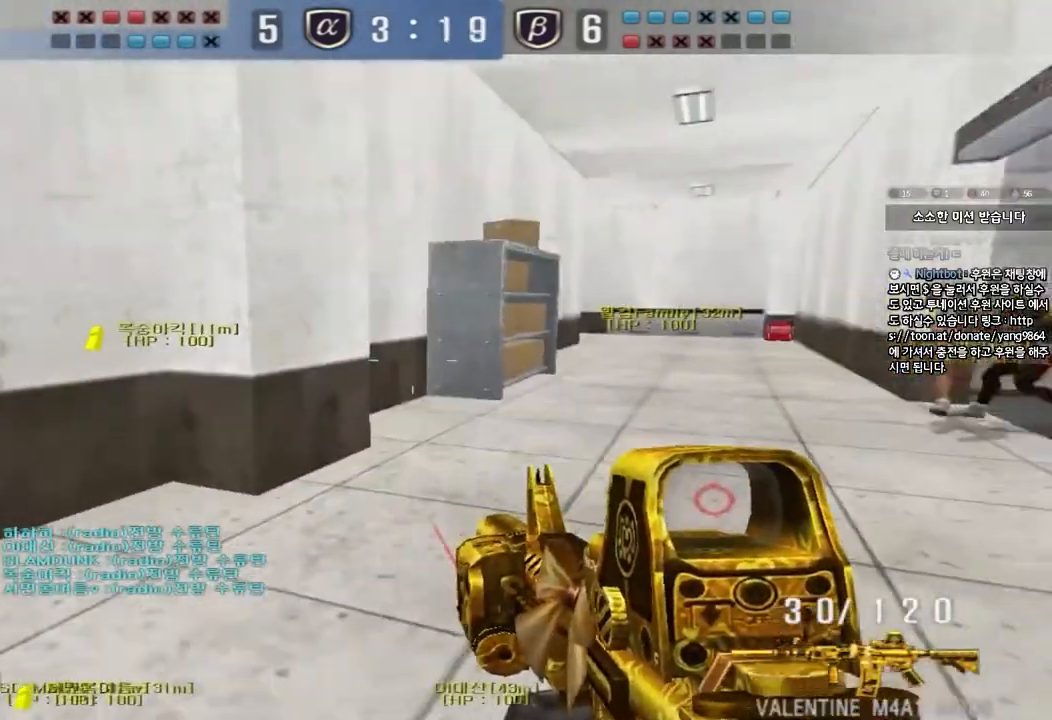
{"keys": [], "events": [[100, "shift", "down"], [117, "d", "up"], [133, "w", "up"], [150, "space", "down"], [267, "space", "up"], [283, "shift", "up"]]}
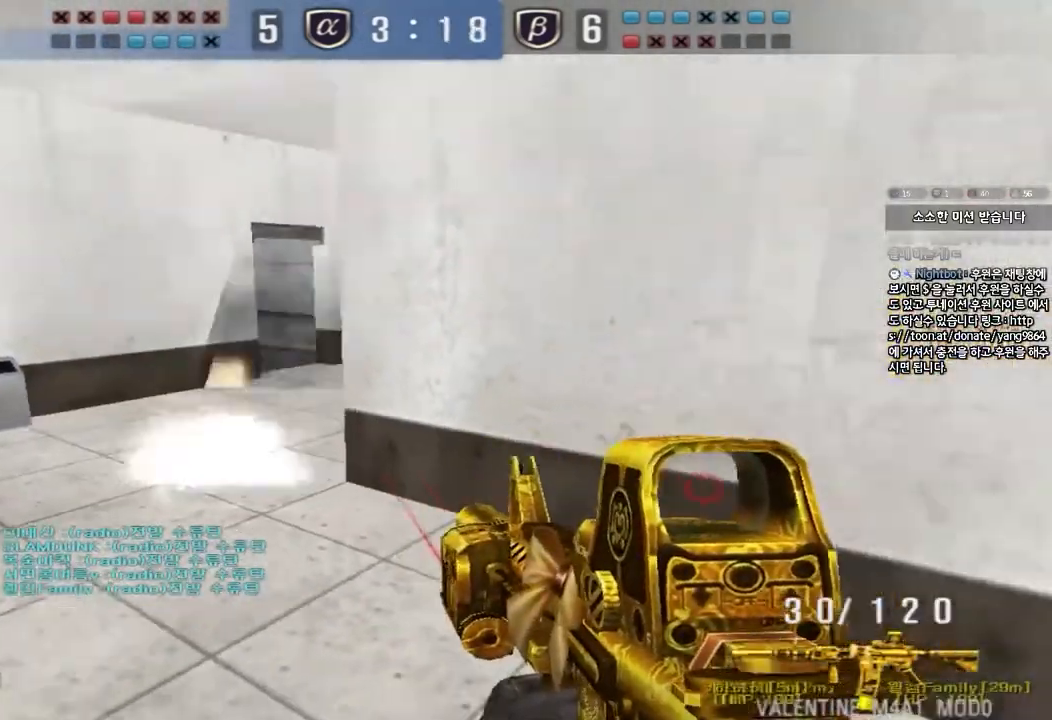
{"keys": ["a", "w"], "events": [[167, "a", "down"], [183, "w", "down"]]}
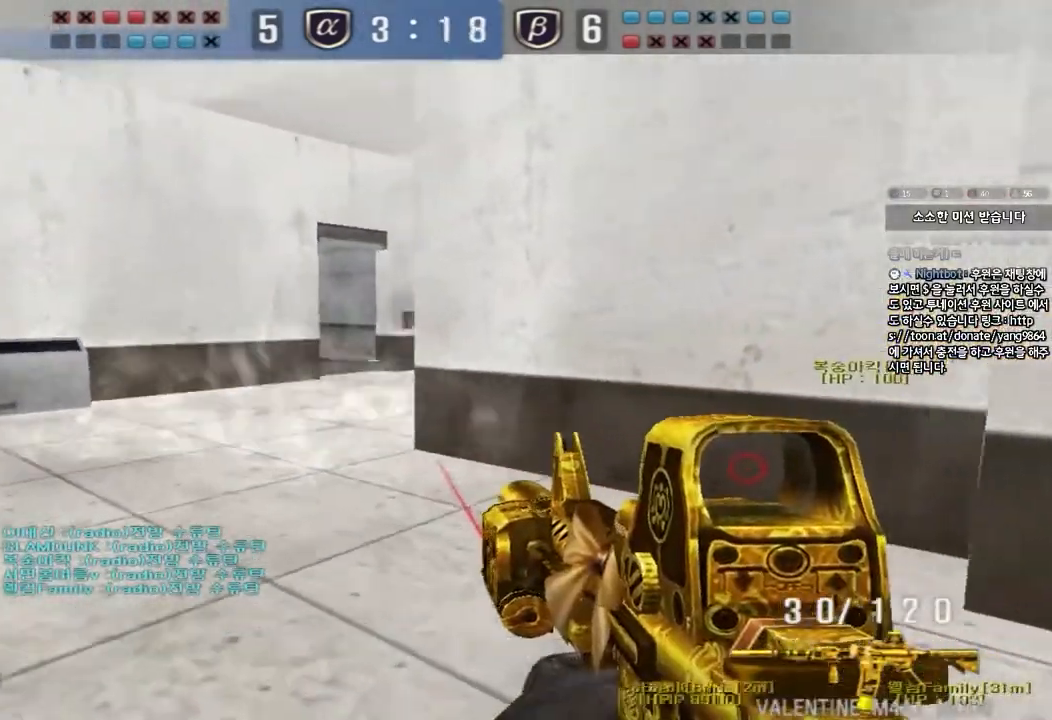
{"keys": ["shift", "space"], "events": [[383, "w", "up"], [400, "a", "up"], [400, "shift", "down"], [433, "space", "down"]]}
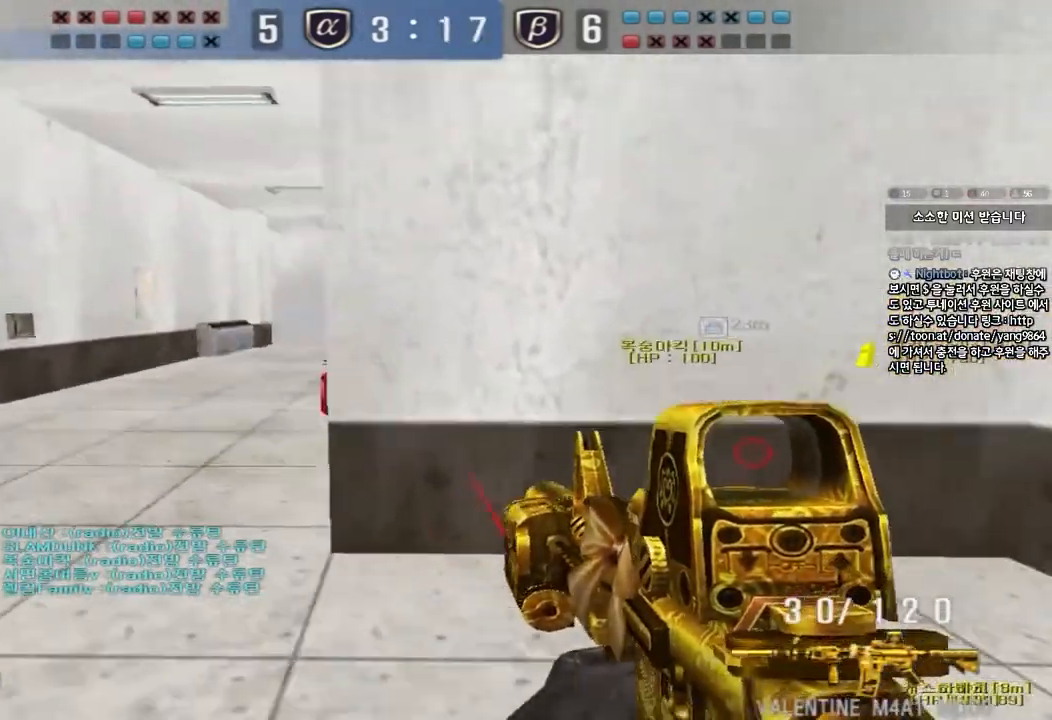
{"keys": ["a", "w"], "events": [[33, "space", "up"], [167, "shift", "up"], [367, "a", "down"], [383, "w", "down"]]}